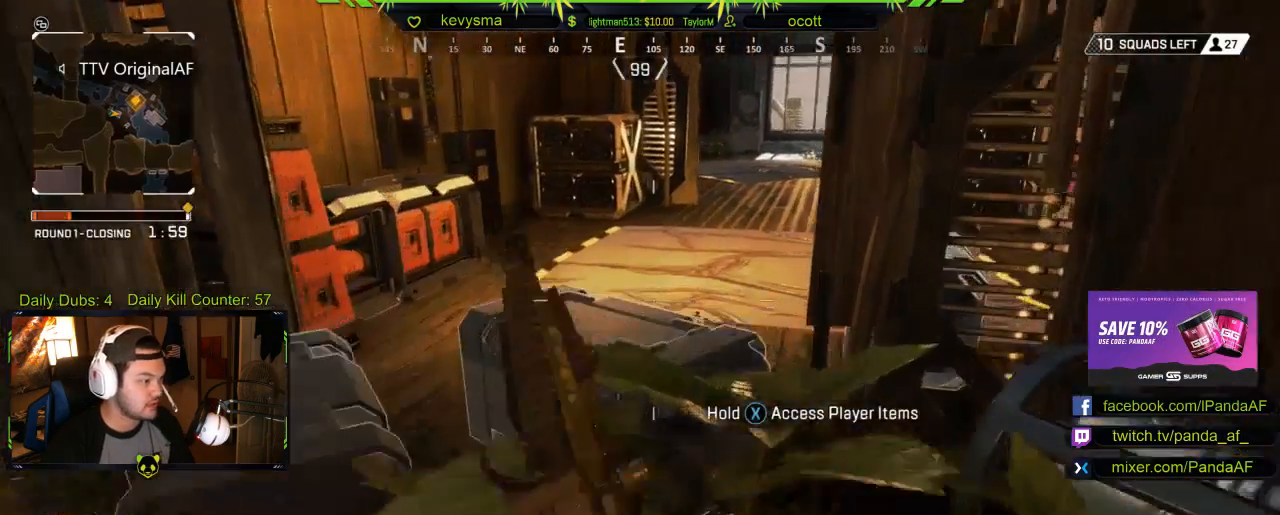
Gameplay with a controller (Xbox layout); each line is a JSON object with the inputs held at the frame after it. "events" lists button and stick changes between this image and that frame as [ms after this image, input, new state], when the widget could be followed in between.
{"buttons": ["X"], "left_stick": "center", "right_stick": "center", "events": []}
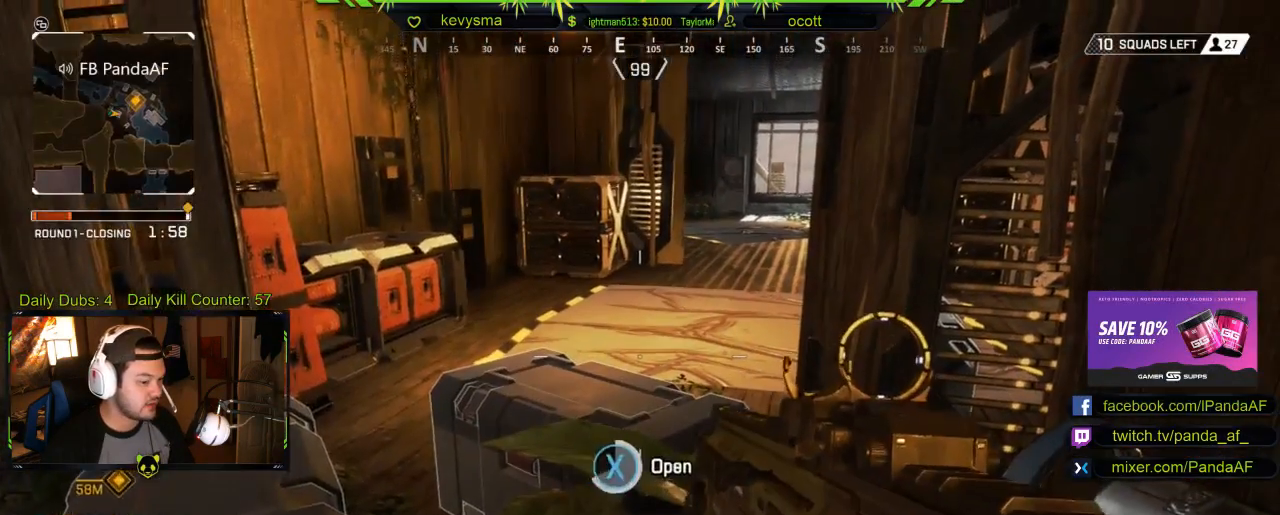
{"buttons": [], "left_stick": "center", "right_stick": "center", "events": [[400, "X", "up"]]}
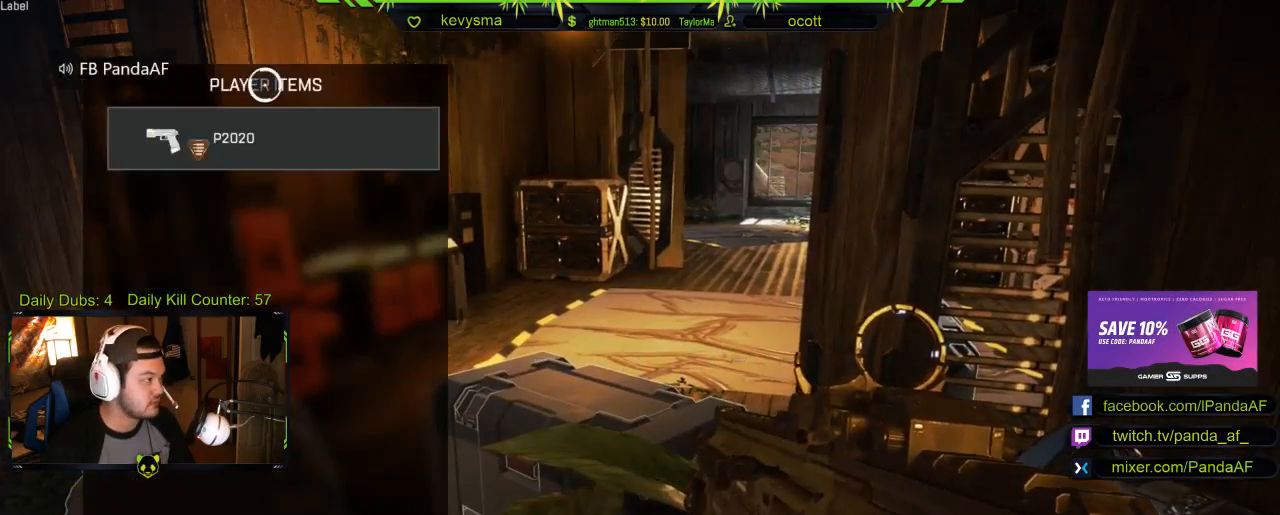
{"buttons": ["B"], "left_stick": "down-left", "right_stick": "center", "events": [[167, "left_stick", "down"], [183, "right_stick", "down"], [200, "R2", "down"], [300, "R2", "up"], [383, "left_stick", "down-left"], [383, "right_stick", "center"], [467, "B", "down"]]}
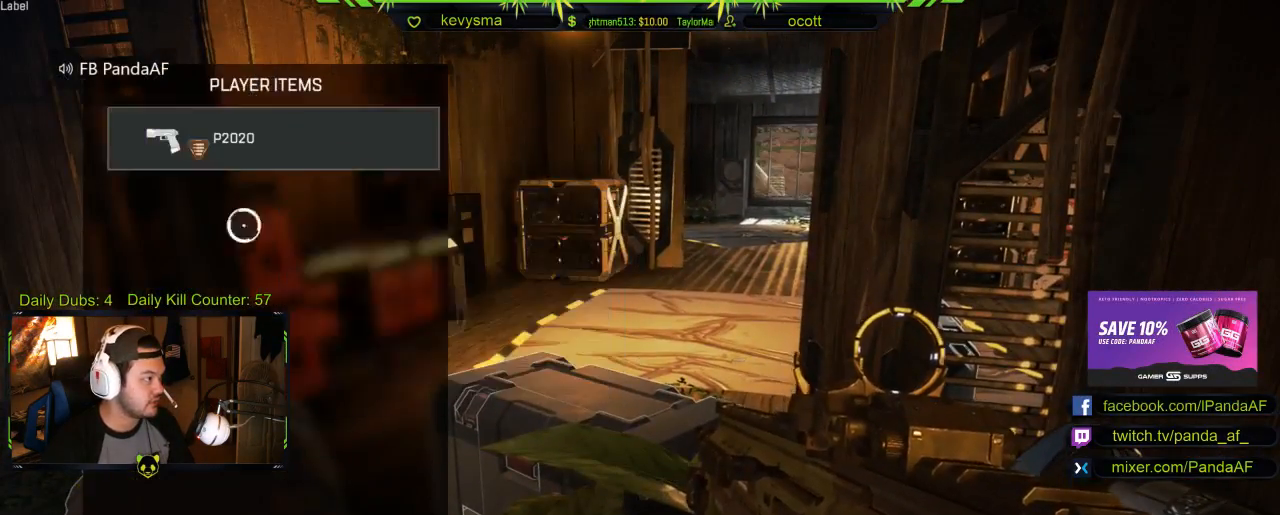
{"buttons": [], "left_stick": "up-left", "right_stick": "center", "events": [[50, "B", "up"], [100, "right_stick", "down-left"], [167, "right_stick", "left"], [350, "left_stick", "up-left"], [450, "right_stick", "center"]]}
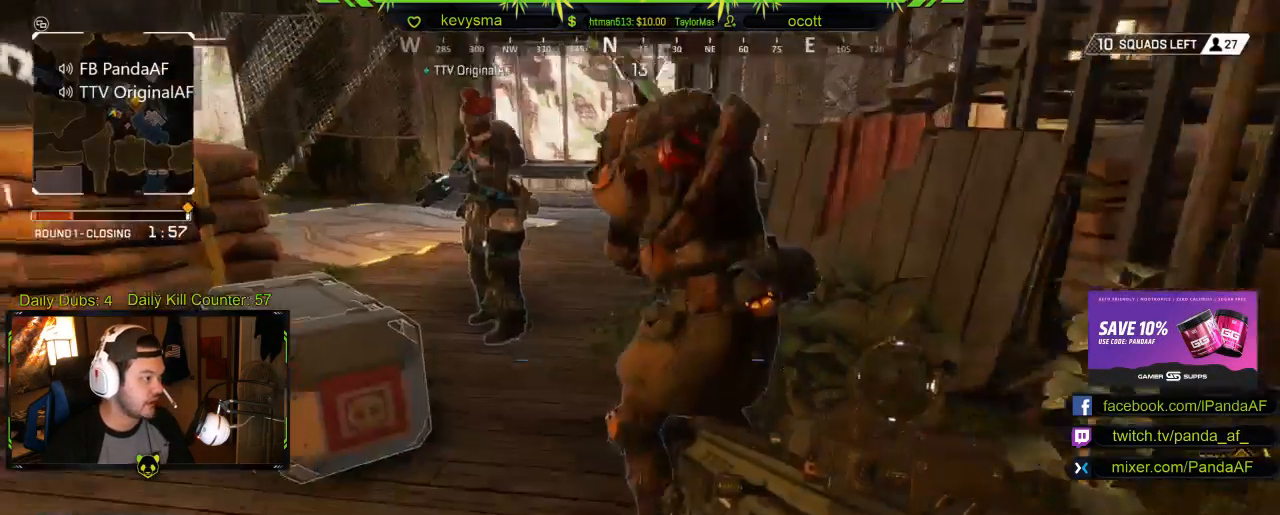
{"buttons": [], "left_stick": "center", "right_stick": "down-left", "events": [[67, "L3", "down"], [200, "L3", "up"], [333, "right_stick", "down-left"], [367, "left_stick", "center"]]}
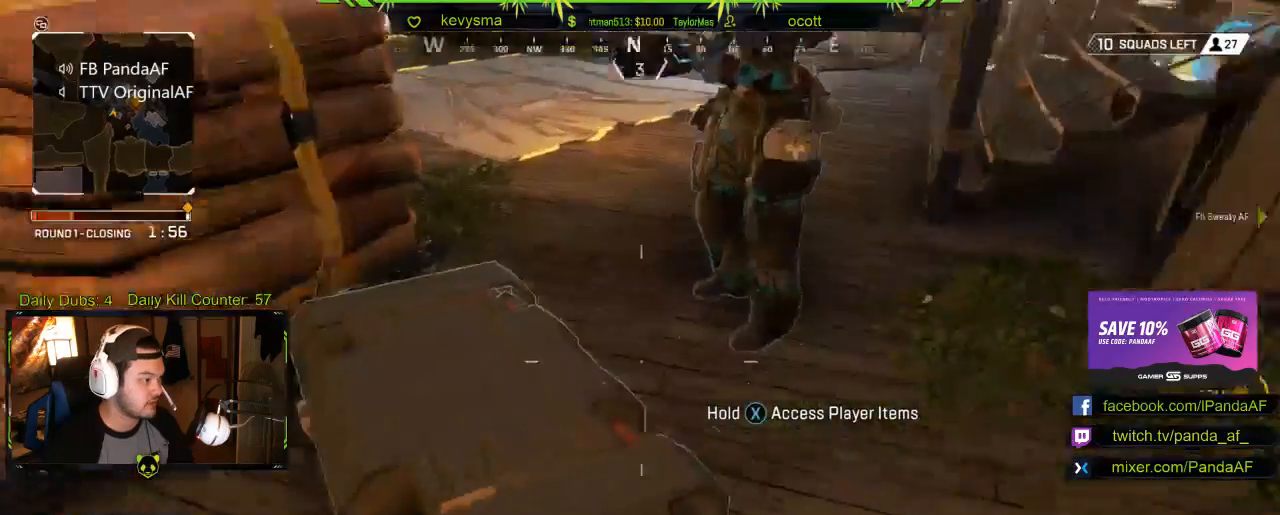
{"buttons": ["X"], "left_stick": "center", "right_stick": "center", "events": [[17, "right_stick", "center"], [50, "X", "down"]]}
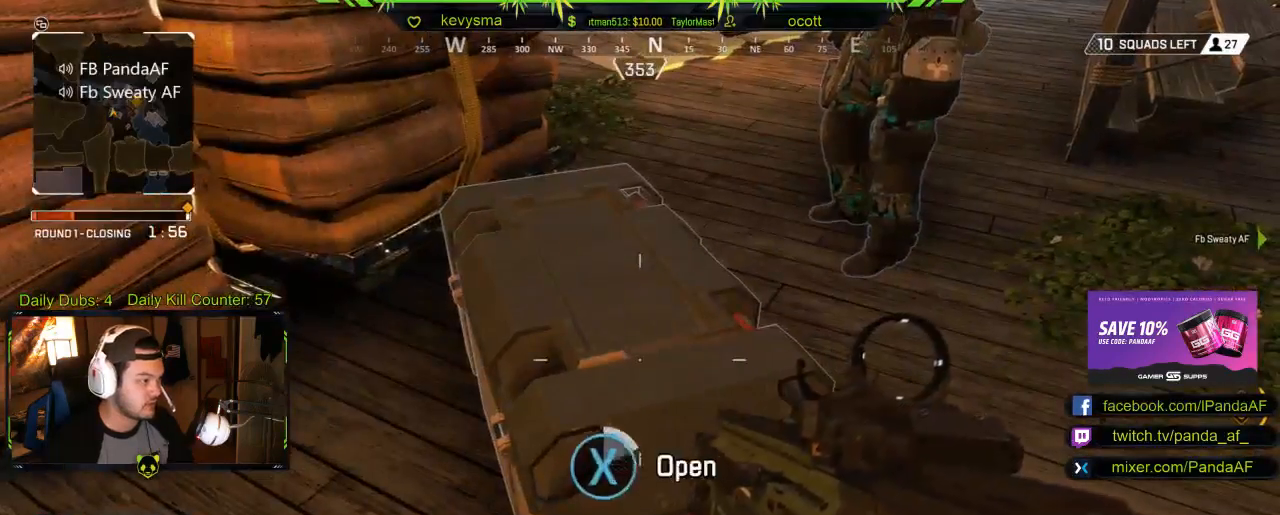
{"buttons": ["X"], "left_stick": "down", "right_stick": "center", "events": [[467, "left_stick", "down"]]}
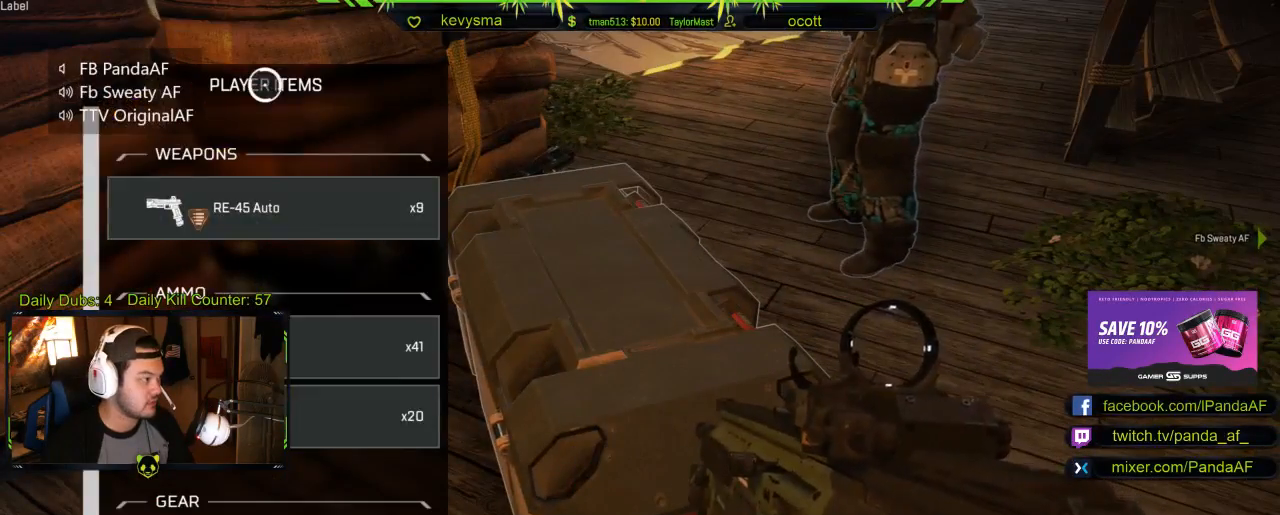
{"buttons": [], "left_stick": "down", "right_stick": "center", "events": [[33, "X", "up"]]}
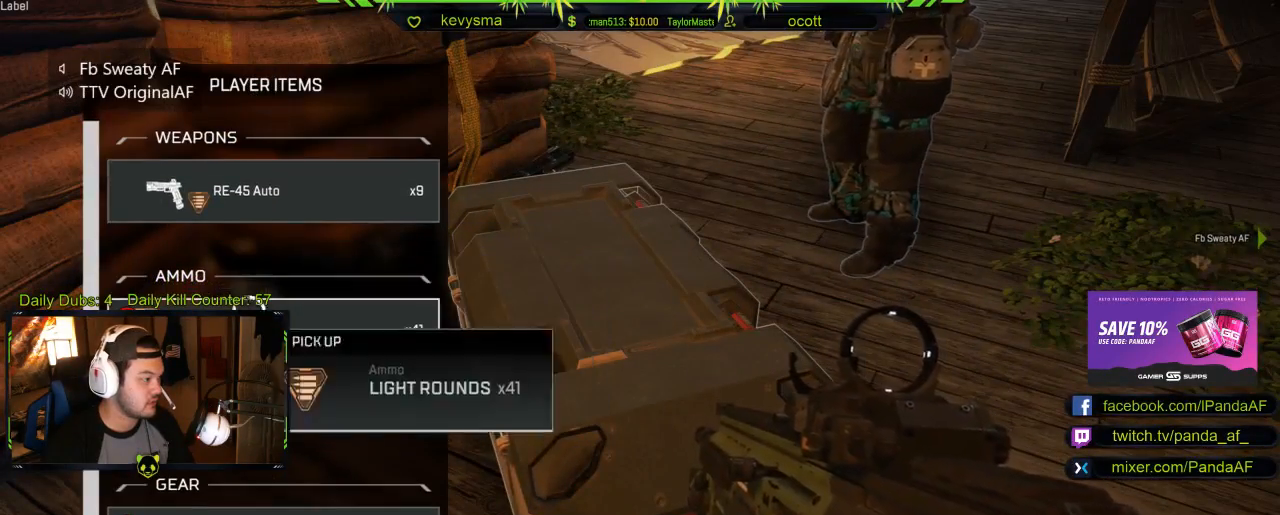
{"buttons": [], "left_stick": "center", "right_stick": "center", "events": [[117, "left_stick", "center"], [233, "A", "down"], [350, "A", "up"]]}
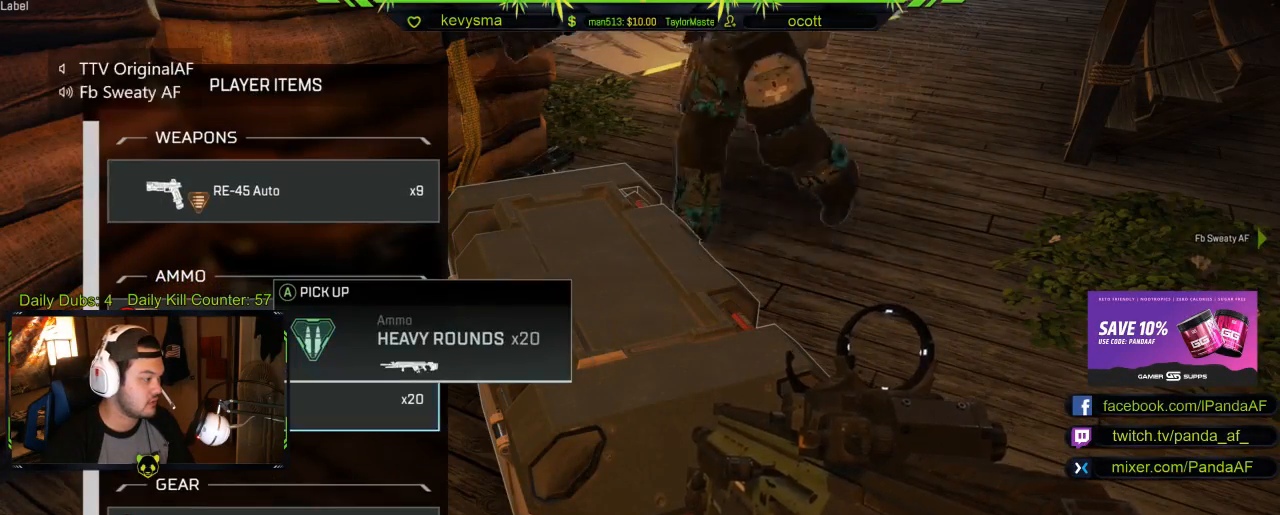
{"buttons": [], "left_stick": "center", "right_stick": "down", "events": [[183, "left_stick", "down"], [333, "right_stick", "down"], [400, "left_stick", "center"]]}
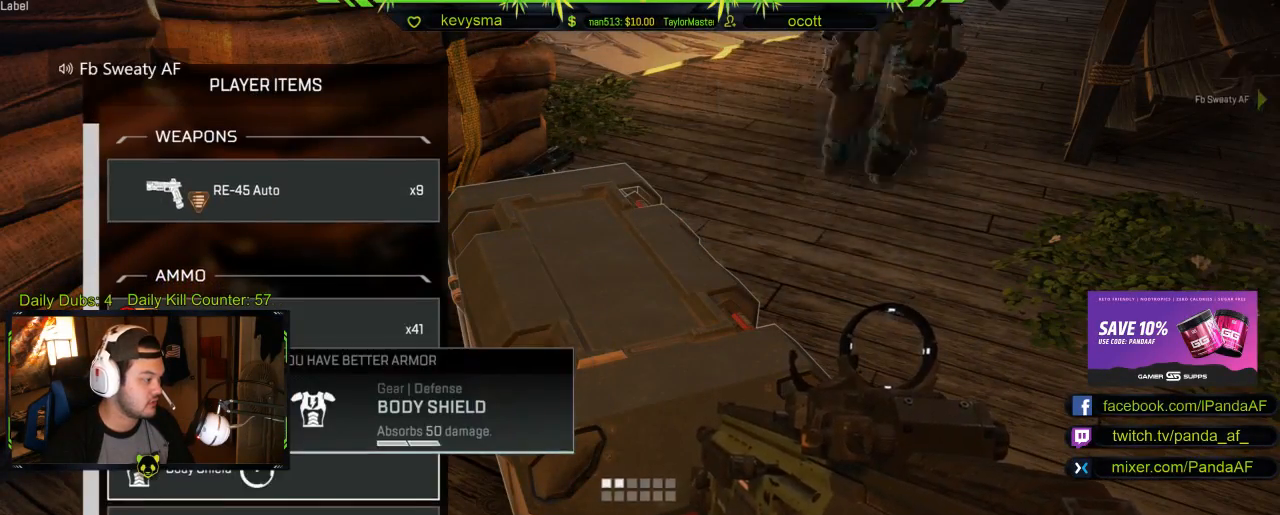
{"buttons": [], "left_stick": "center", "right_stick": "center", "events": [[150, "left_stick", "down"], [217, "right_stick", "center"], [450, "left_stick", "center"]]}
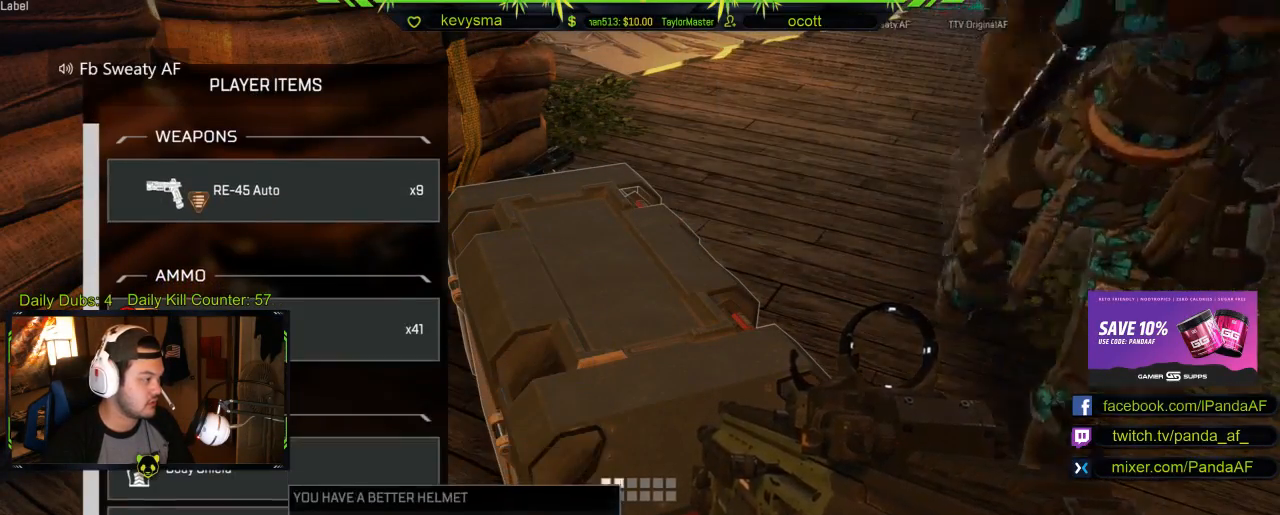
{"buttons": [], "left_stick": "down-left", "right_stick": "up-right", "events": [[17, "B", "down"], [133, "B", "up"], [217, "left_stick", "up-left"], [333, "right_stick", "up-right"], [367, "left_stick", "down-left"]]}
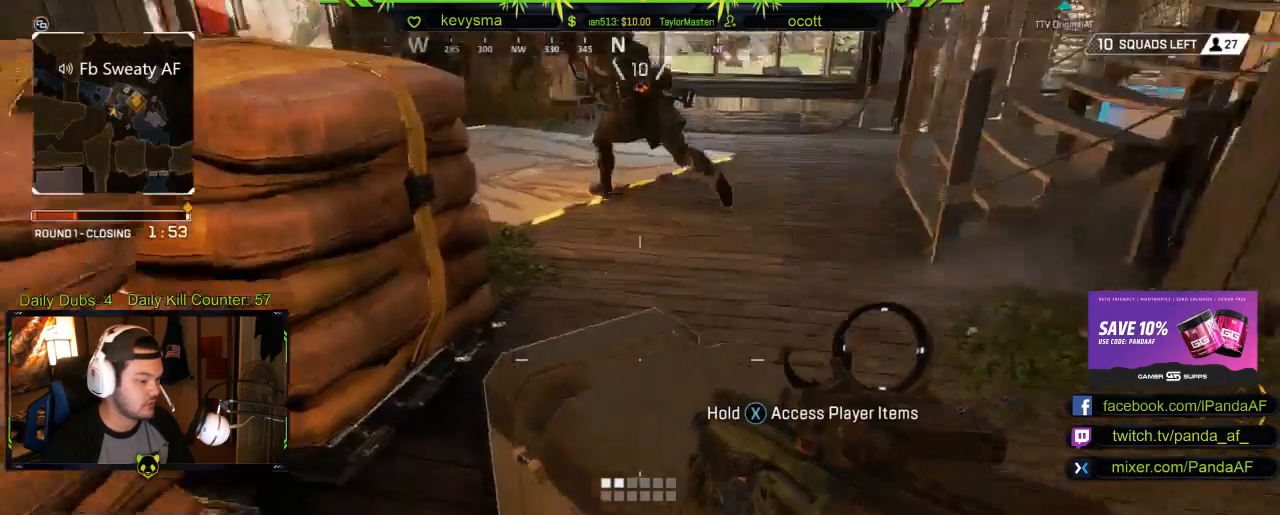
{"buttons": [], "left_stick": "down", "right_stick": "right", "events": [[33, "right_stick", "center"], [50, "X", "down"], [183, "X", "up"], [383, "right_stick", "right"], [400, "left_stick", "down"]]}
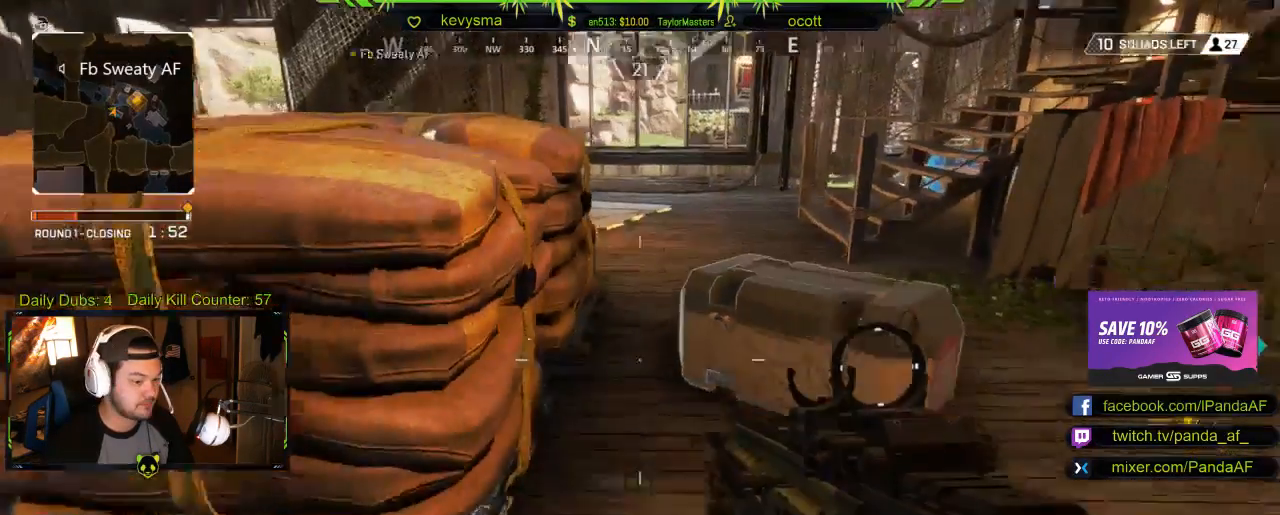
{"buttons": ["Y"], "left_stick": "center", "right_stick": "center", "events": [[133, "right_stick", "center"], [317, "left_stick", "center"], [467, "Y", "down"]]}
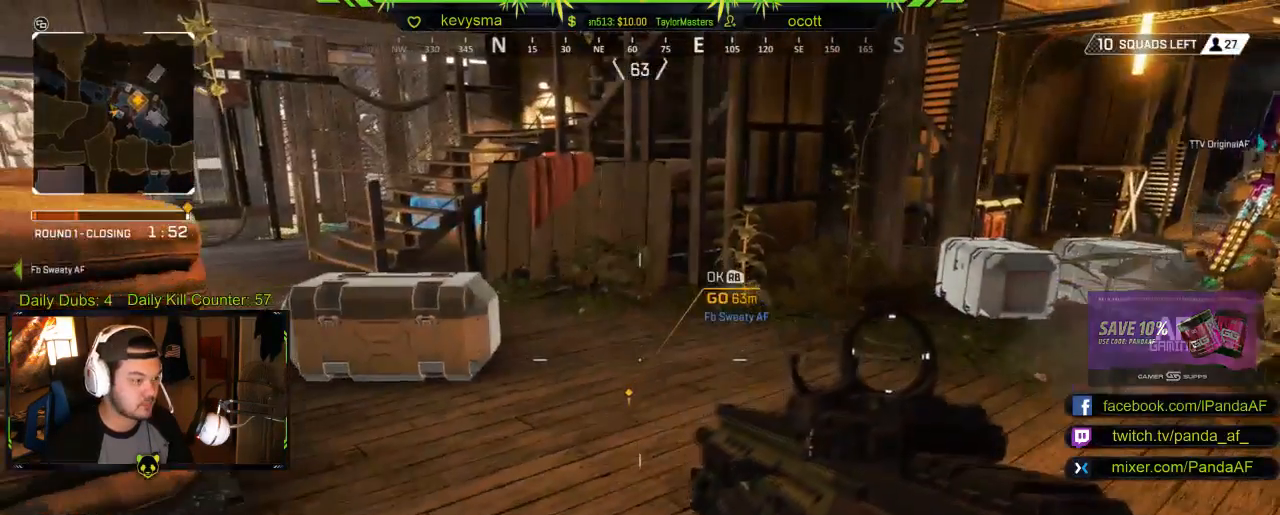
{"buttons": ["R2"], "left_stick": "center", "right_stick": "center", "events": [[83, "Y", "up"], [250, "START", "down"], [417, "START", "up"], [500, "R2", "down"]]}
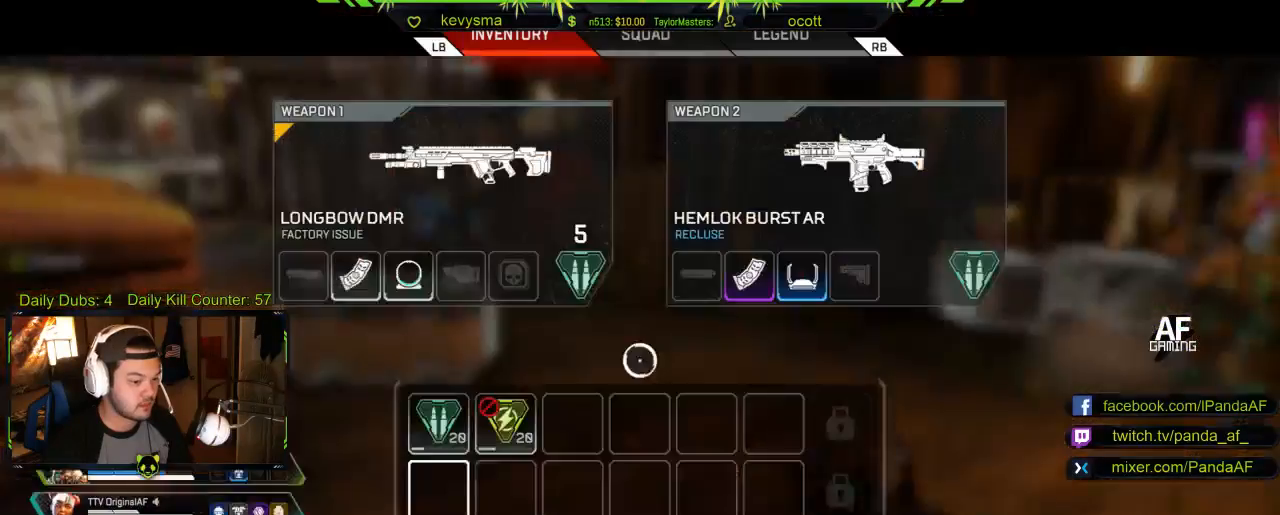
{"buttons": ["R2"], "left_stick": "center", "right_stick": "center", "events": [[83, "R2", "up"], [483, "R2", "down"]]}
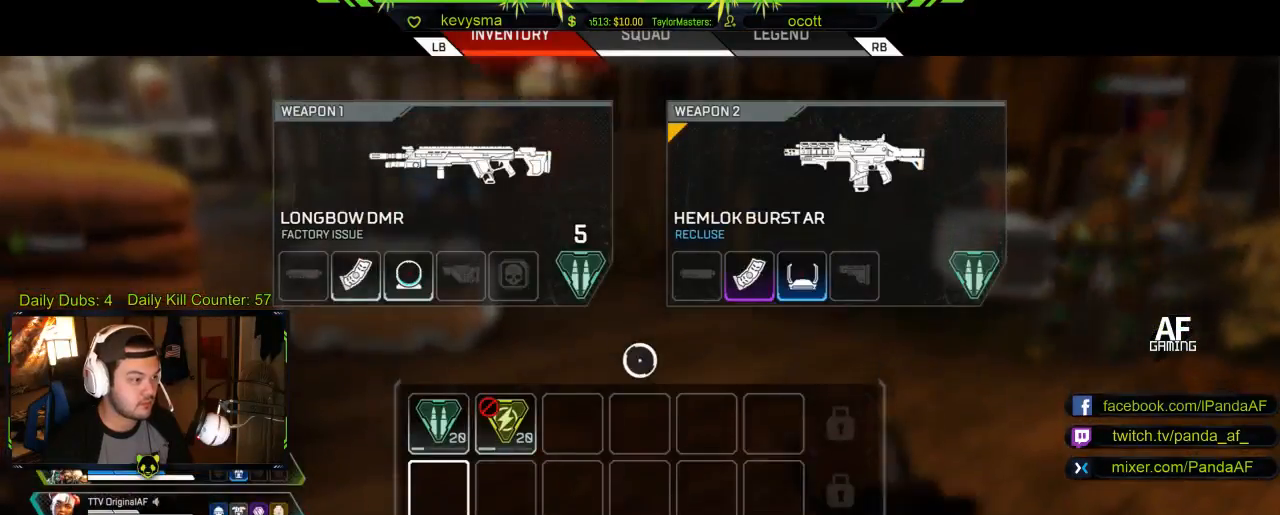
{"buttons": ["R2"], "left_stick": "center", "right_stick": "center", "events": [[100, "left_stick", "right"], [150, "left_stick", "up-right"], [350, "left_stick", "right"], [500, "left_stick", "center"]]}
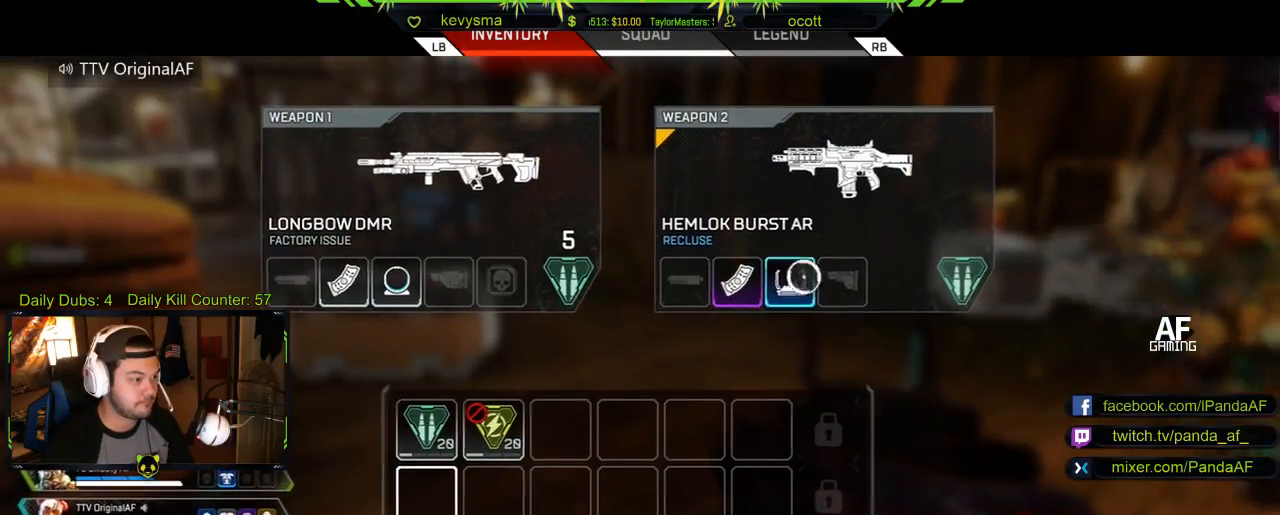
{"buttons": ["X"], "left_stick": "center", "right_stick": "center", "events": [[33, "R2", "up"], [233, "left_stick", "left"], [367, "R2", "down"], [400, "left_stick", "center"], [433, "R2", "up"], [433, "X", "down"]]}
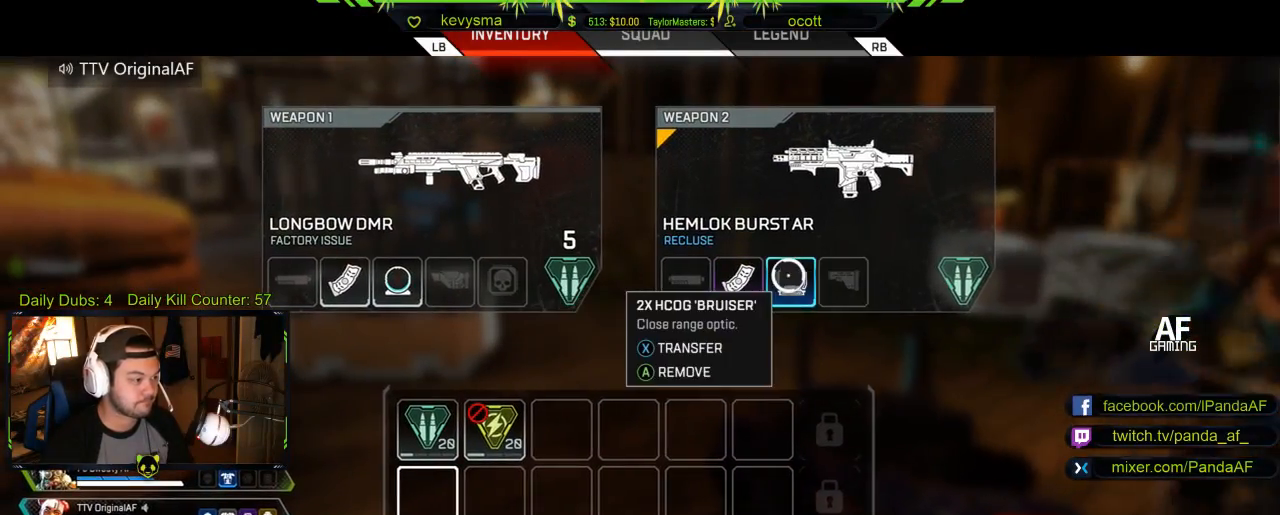
{"buttons": ["R2"], "left_stick": "center", "right_stick": "center", "events": [[83, "R2", "down"], [83, "X", "up"]]}
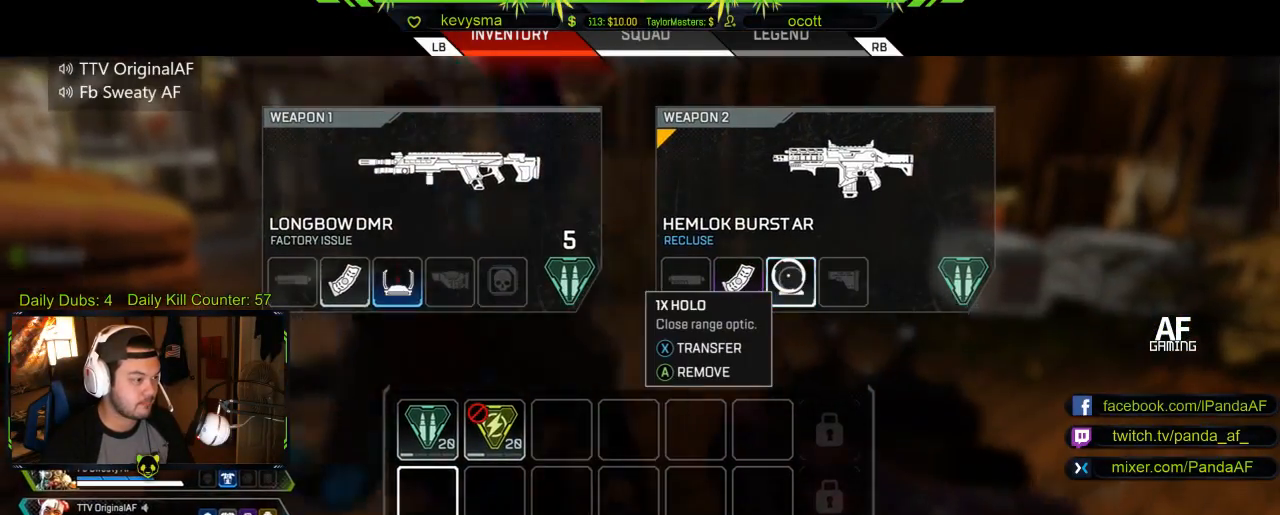
{"buttons": [], "left_stick": "down", "right_stick": "right", "events": [[83, "B", "down"], [83, "R2", "up"], [183, "B", "up"], [300, "left_stick", "down"], [433, "right_stick", "right"]]}
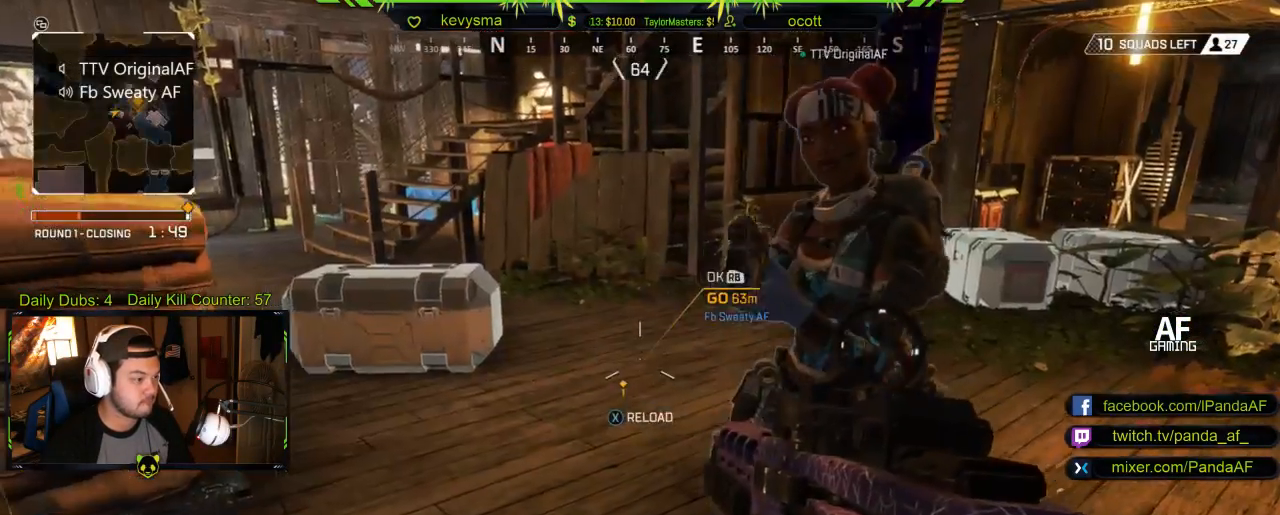
{"buttons": [], "left_stick": "down-left", "right_stick": "down-right", "events": [[33, "left_stick", "center"], [83, "right_stick", "center"], [200, "right_stick", "right"], [383, "left_stick", "down-left"], [383, "right_stick", "center"], [500, "right_stick", "down-right"]]}
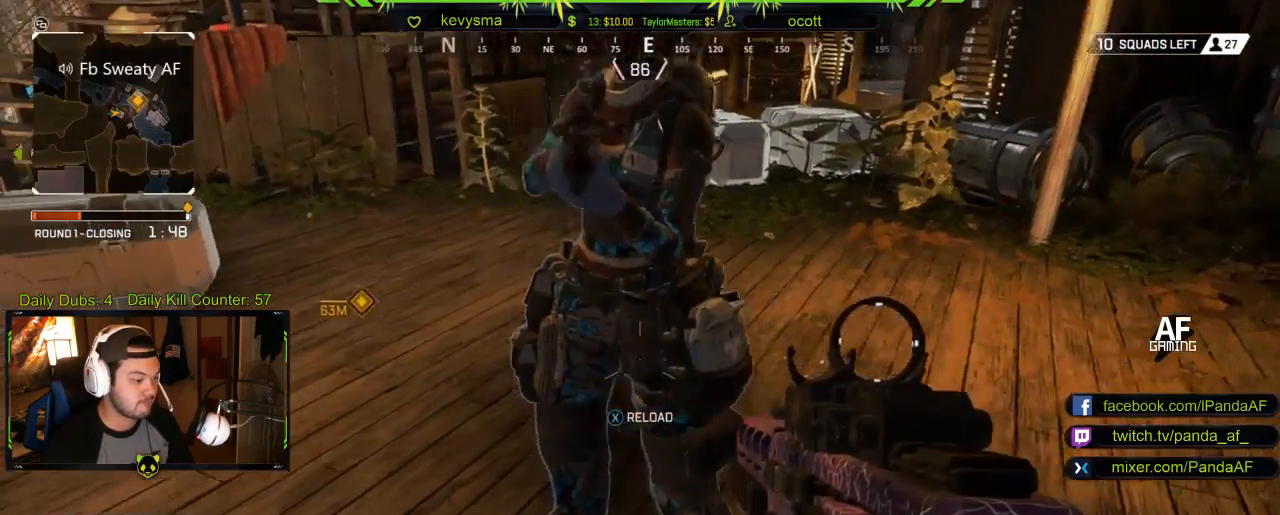
{"buttons": ["X"], "left_stick": "center", "right_stick": "center", "events": [[83, "left_stick", "center"], [117, "right_stick", "center"], [233, "X", "down"]]}
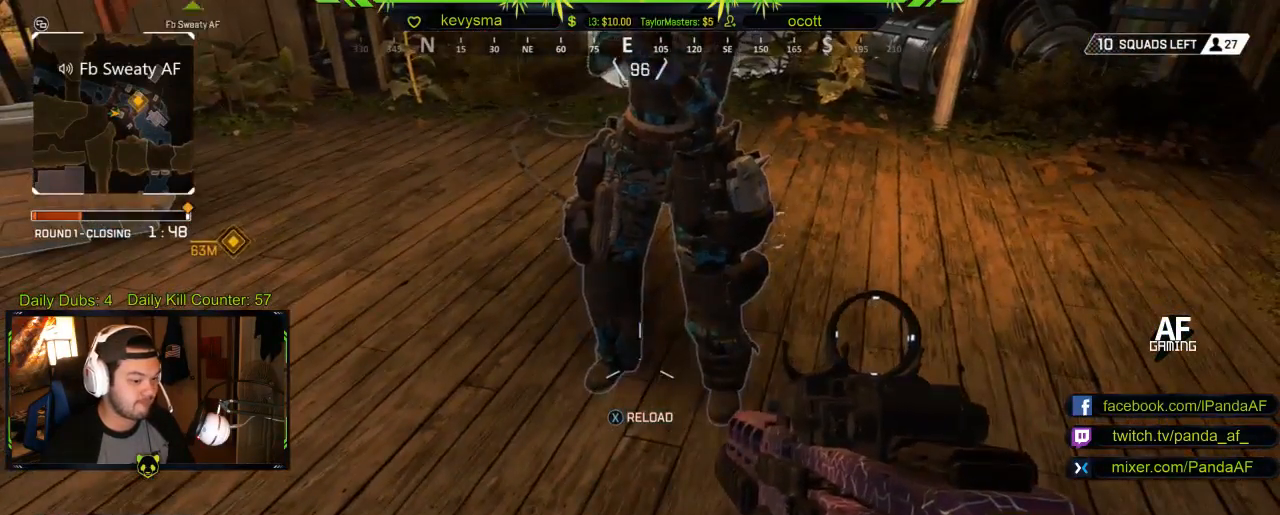
{"buttons": [], "left_stick": "center", "right_stick": "center", "events": [[200, "X", "up"], [317, "X", "down"], [383, "X", "up"]]}
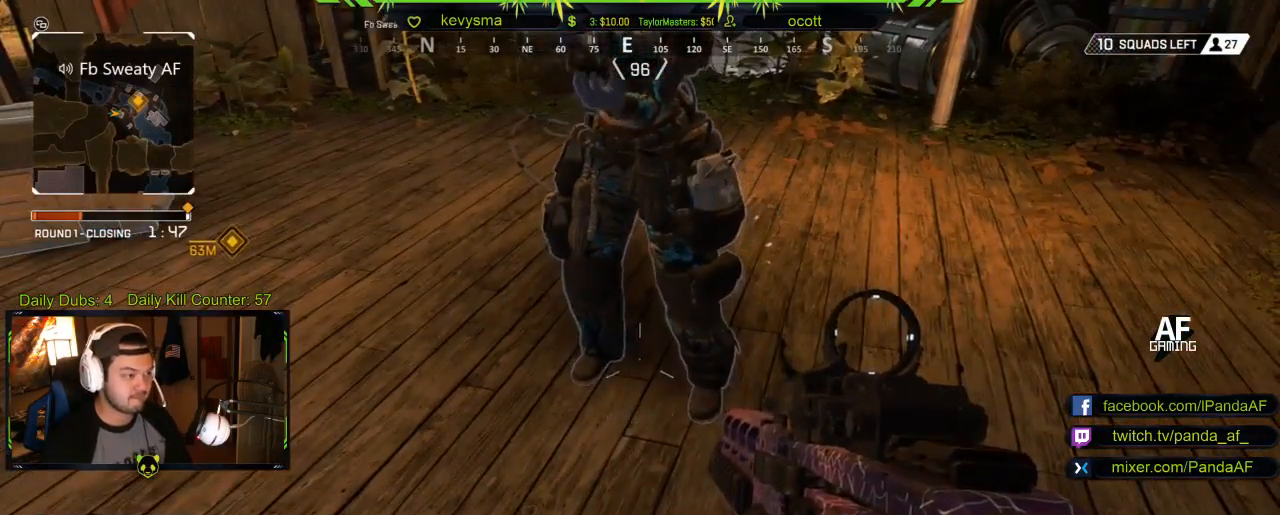
{"buttons": [], "left_stick": "center", "right_stick": "down", "events": [[350, "left_stick", "up-left"], [383, "right_stick", "up"], [467, "left_stick", "center"], [500, "right_stick", "down"]]}
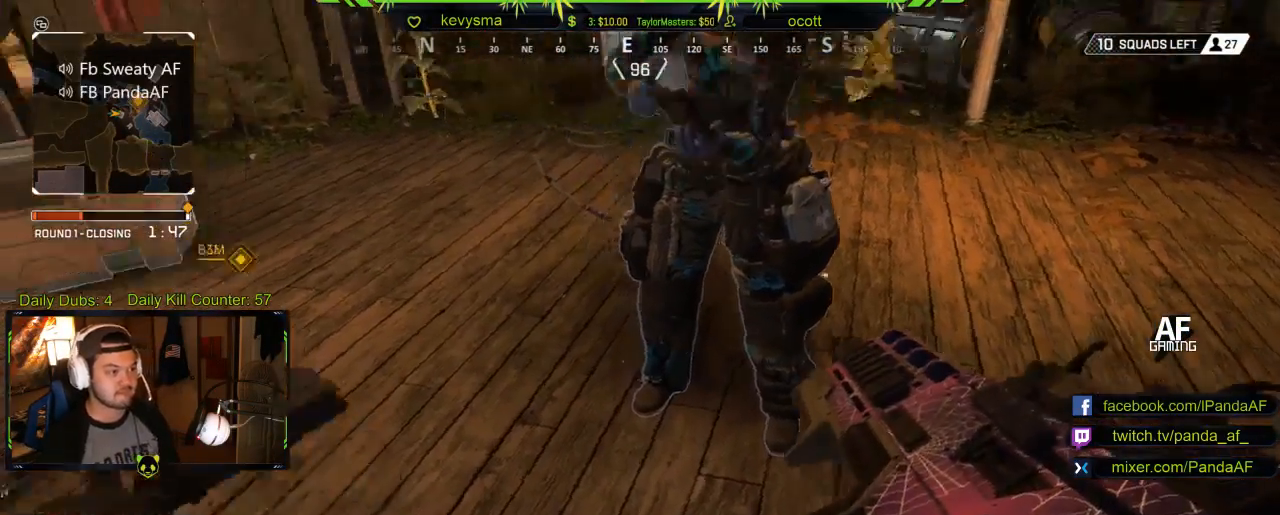
{"buttons": [], "left_stick": "center", "right_stick": "center"}
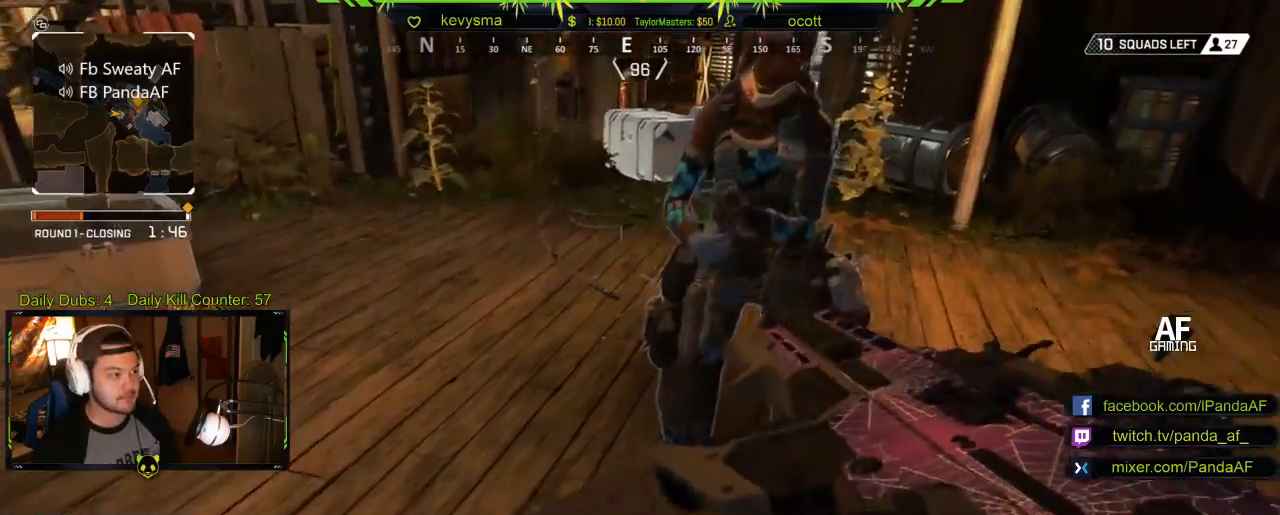
{"buttons": [], "left_stick": "down", "right_stick": "center", "events": [[367, "left_stick", "down"]]}
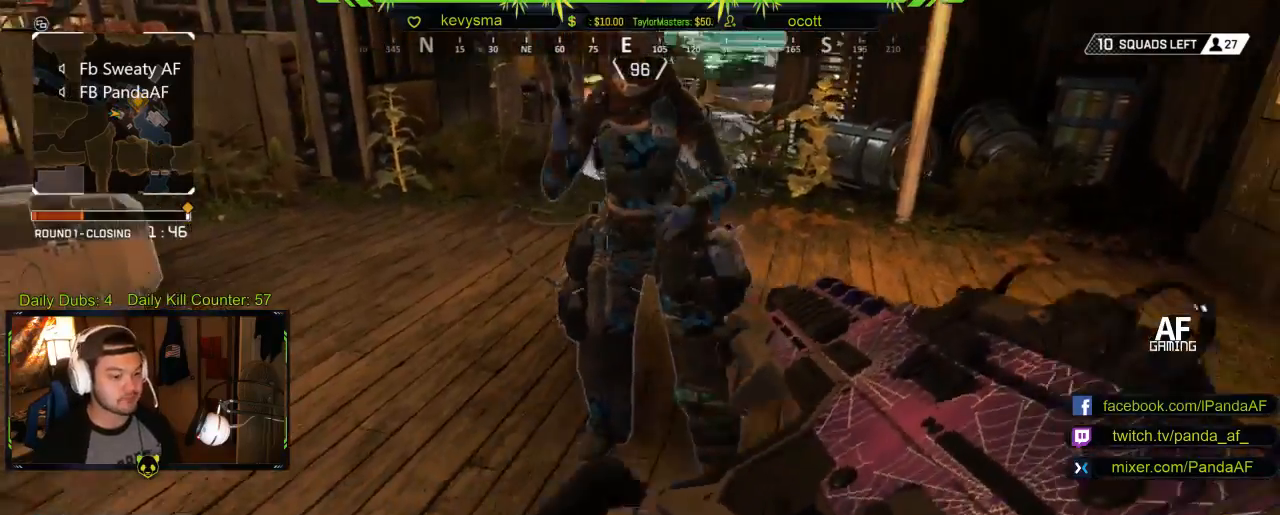
{"buttons": [], "left_stick": "center", "right_stick": "center", "events": [[100, "left_stick", "center"]]}
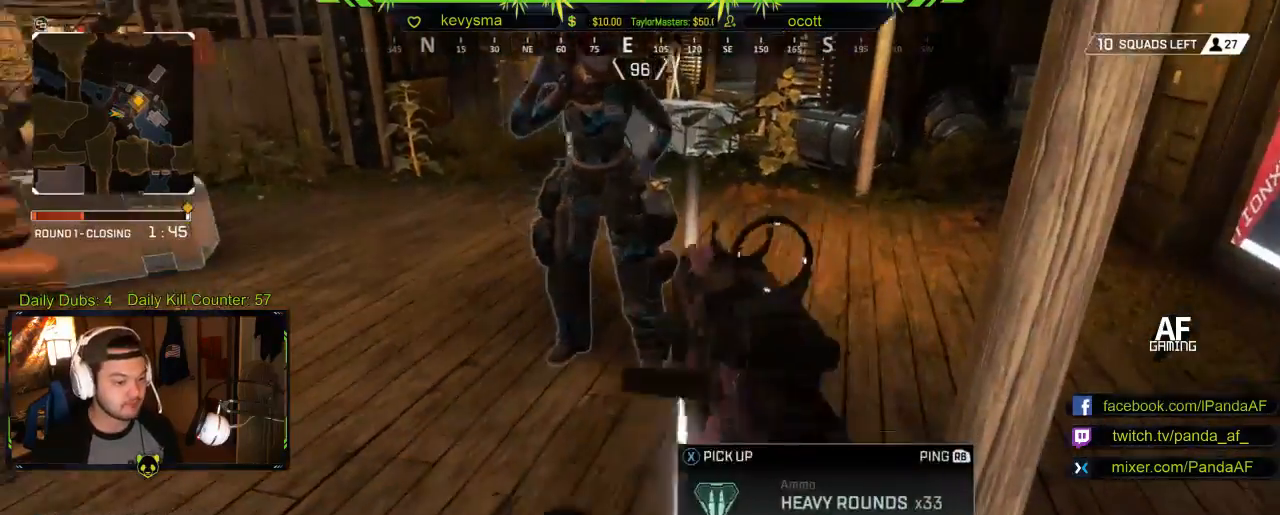
{"buttons": [], "left_stick": "down", "right_stick": "center", "events": [[50, "right_stick", "down-right"], [133, "right_stick", "center"], [233, "X", "down"], [267, "left_stick", "down"], [367, "X", "up"]]}
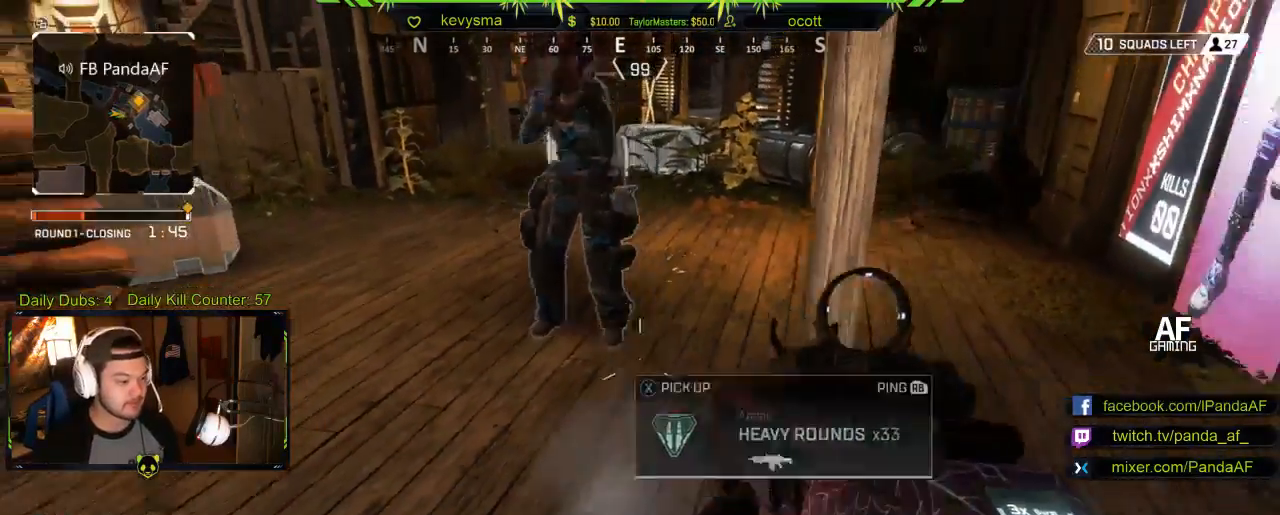
{"buttons": ["L3"], "left_stick": "up-left", "right_stick": "left", "events": [[67, "left_stick", "center"], [300, "right_stick", "left"], [333, "left_stick", "up-left"], [433, "L3", "down"]]}
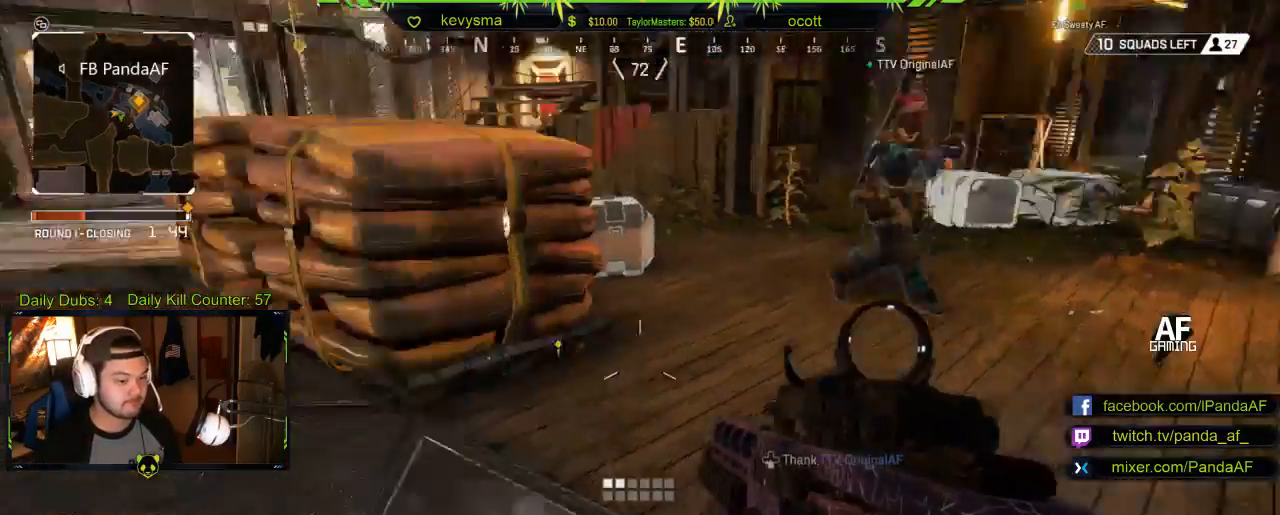
{"buttons": [], "left_stick": "up", "right_stick": "center", "events": [[17, "right_stick", "center"], [67, "X", "down"], [117, "L3", "up"], [150, "X", "up"], [317, "right_stick", "left"], [333, "left_stick", "up"], [367, "right_stick", "up-left"], [467, "right_stick", "center"]]}
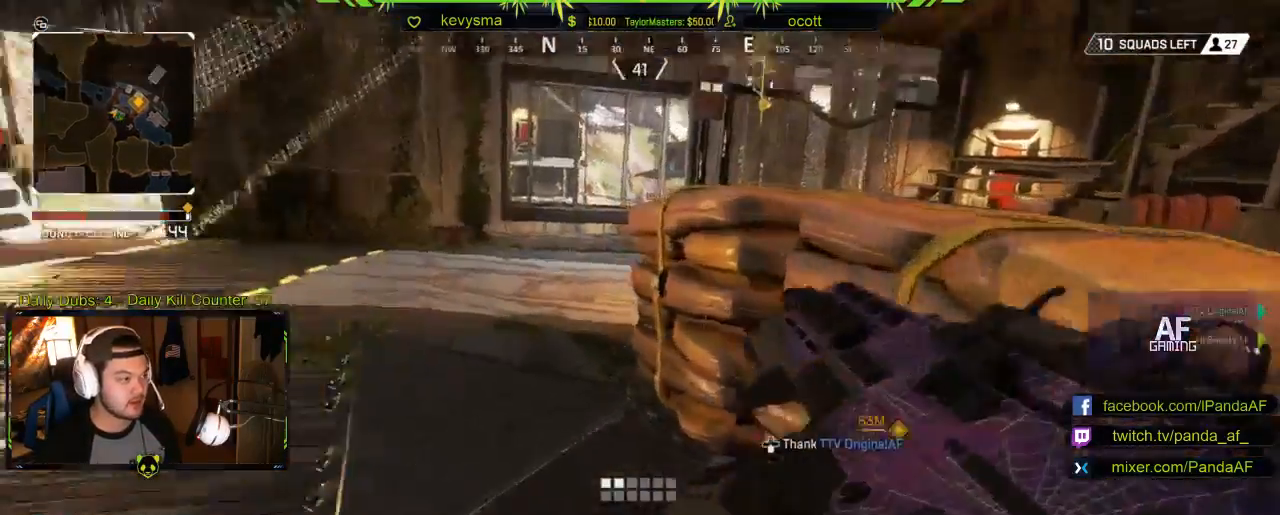
{"buttons": [], "left_stick": "up", "right_stick": "right", "events": [[450, "right_stick", "right"]]}